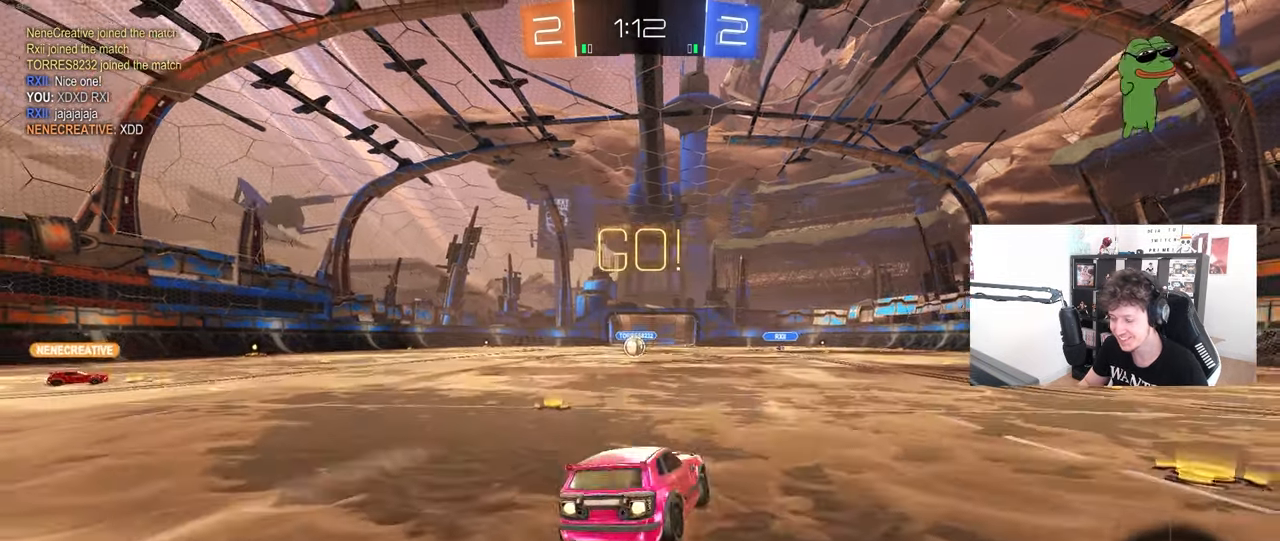
Gameplay with keyboard and mouse; each line is a JSON object with the keys and mouse buttons held at the frame after it. "events" lists presses ("down") and releases ("up") of "1", "2", "3", "4", "5", "a", "alt", "c", "caps_lock", "ctrl", "d", "e", "f", "g", "q", "r", "s", "shift", "space", "t", "tab", "v", "w", "x", "z", "mouse_left", "mouse_wheel" and "mouse_right" between this image and that frame as [ms after this image, input, new state], when the widget could be followed in between. "mouse_left", "mouse_wheel", "mouse_right" = the "left", "wheel", "right" buttons of the "mouse" list. No other keys are recorded. "wheel" means that the mouse wheel is clicked or scrolled. "mouse_move" is the direction in which the mouse moves at that frame (one of eight, or "still"), when it could be read.
{"keys": ["a", "shift"], "mouse": [], "mouse_move": "still", "events": [[33, "w", "up"], [83, "s", "down"], [117, "mouse_left", "up"], [117, "mouse_right", "up"], [400, "mouse_left", "down"], [450, "s", "up"], [500, "mouse_left", "up"]]}
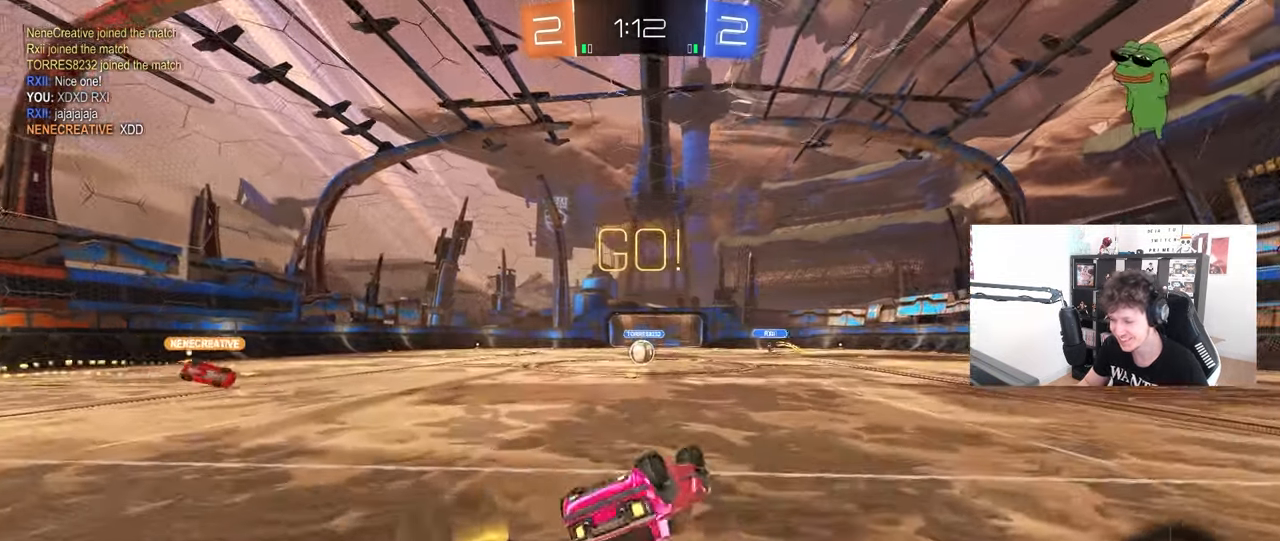
{"keys": [], "mouse": [], "mouse_move": "still", "events": [[83, "s", "down"], [283, "shift", "up"], [333, "a", "up"], [333, "s", "up"]]}
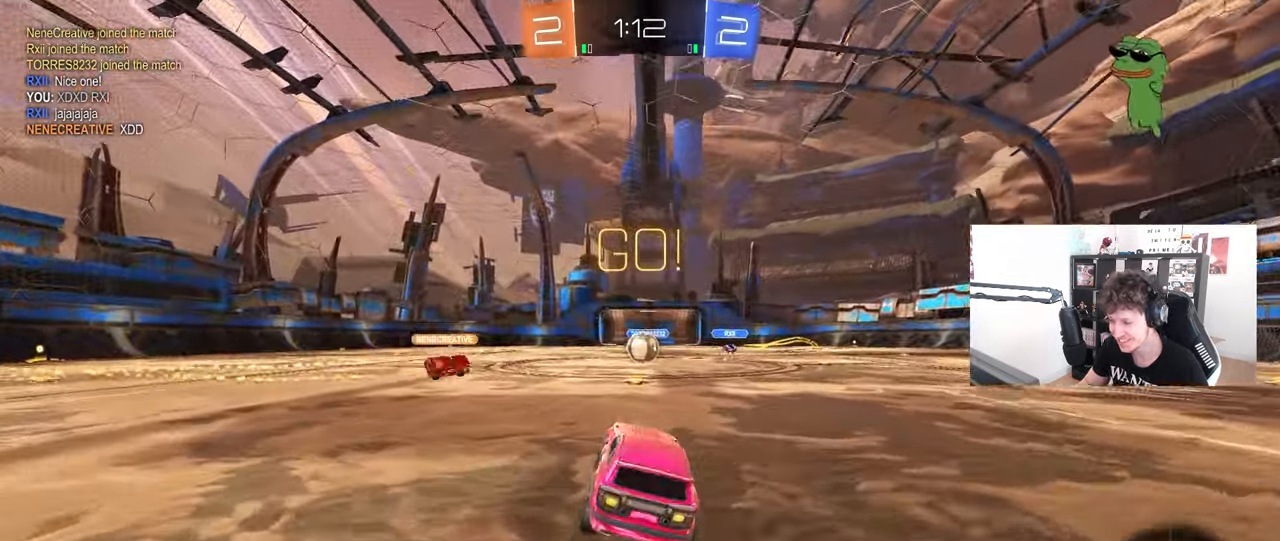
{"keys": ["w"], "mouse": [], "mouse_move": "still", "events": [[67, "w", "down"], [150, "d", "down"], [200, "d", "up"]]}
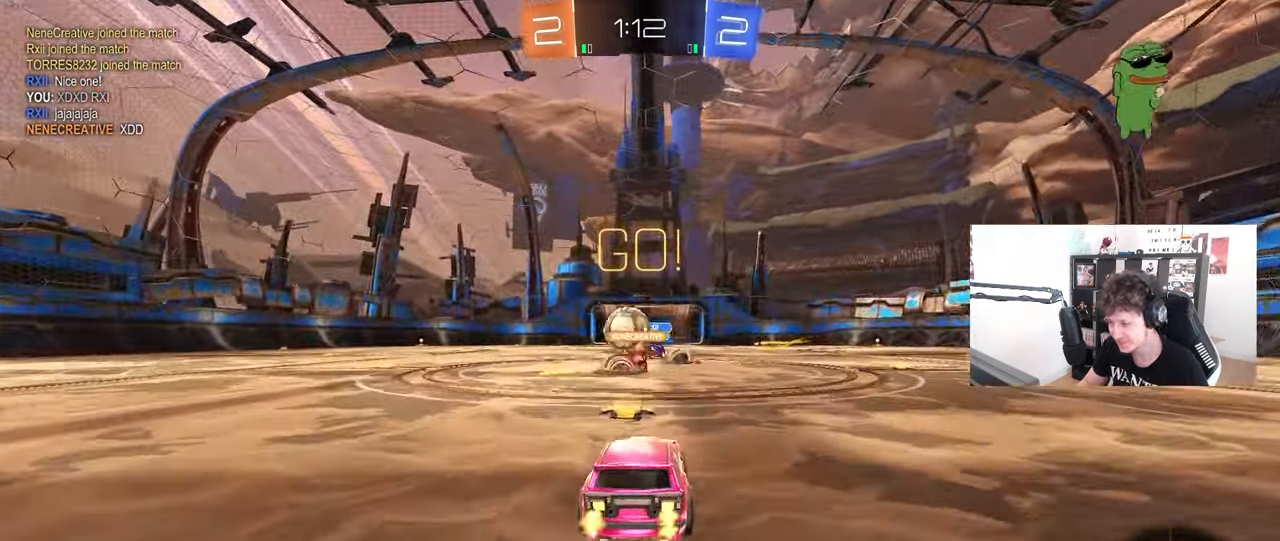
{"keys": ["a", "shift", "w"], "mouse": [], "mouse_move": "still", "events": [[33, "a", "down"], [67, "mouse_left", "down"], [167, "shift", "down"], [267, "shift", "up"], [500, "mouse_left", "up"], [500, "shift", "down"]]}
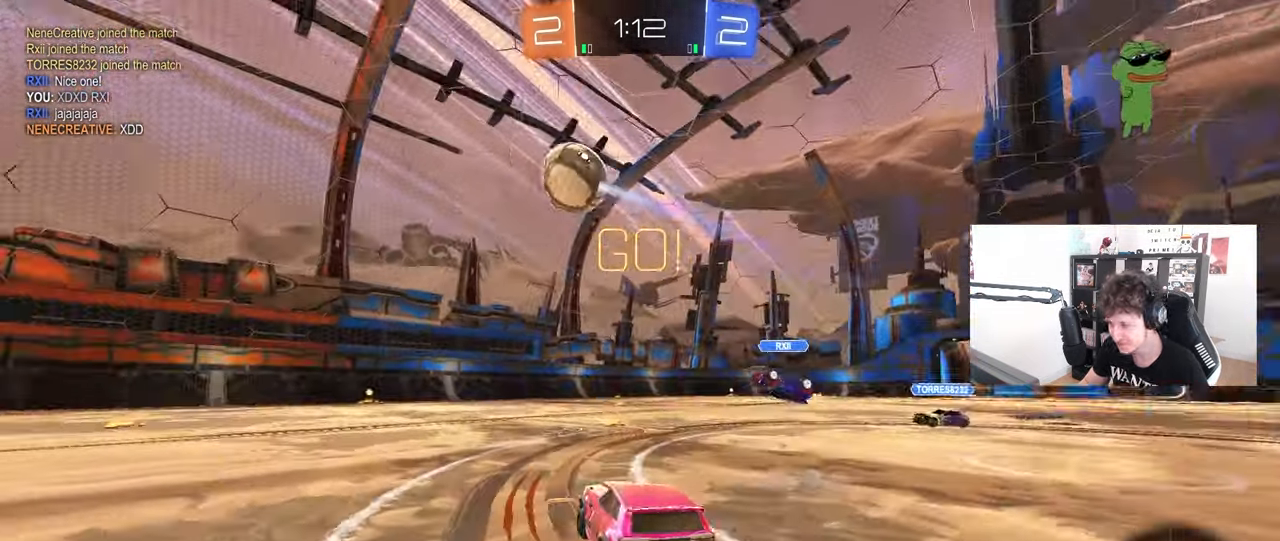
{"keys": ["w"], "mouse": ["left"], "mouse_move": "still", "events": [[83, "shift", "up"], [183, "mouse_left", "down"], [467, "a", "up"]]}
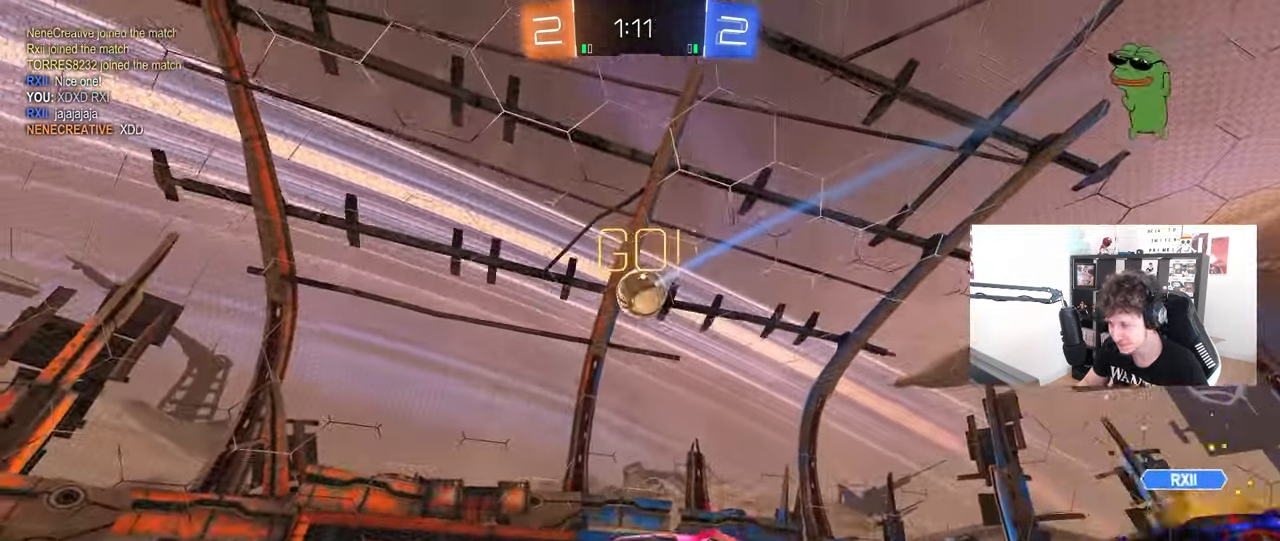
{"keys": ["a", "s", "shift"], "mouse": [], "mouse_move": "still", "events": [[17, "d", "down"], [17, "mouse_right", "down"], [67, "a", "down"], [67, "d", "up"], [67, "shift", "down"], [100, "mouse_right", "up"], [150, "mouse_right", "down"], [150, "s", "down"], [150, "w", "up"], [250, "space", "down"], [333, "mouse_left", "up"], [333, "mouse_right", "up"], [383, "space", "up"]]}
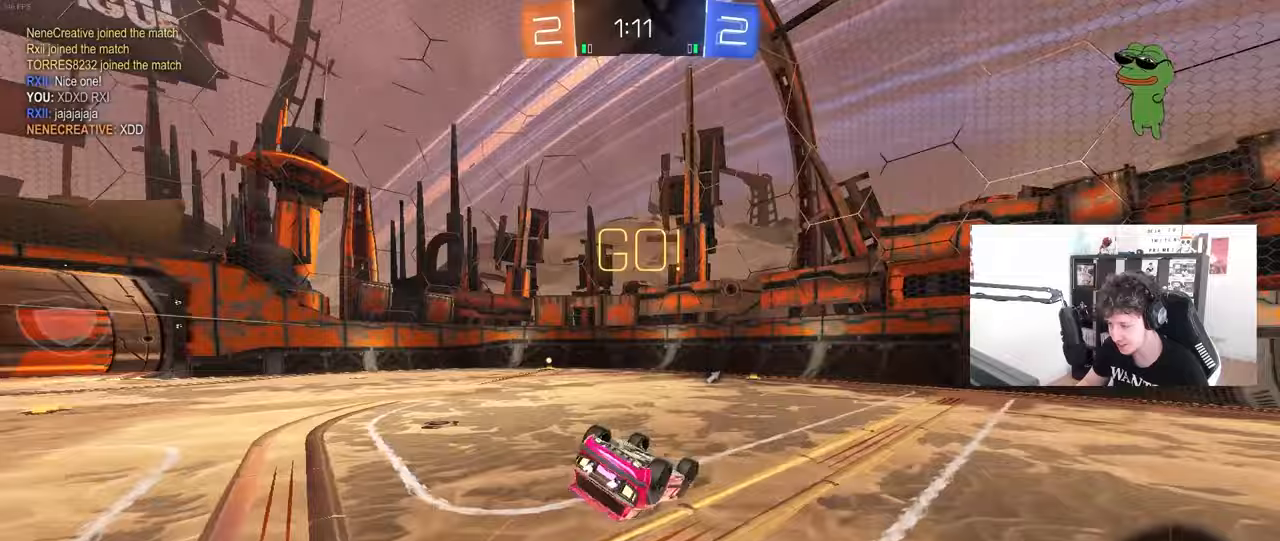
{"keys": [], "mouse": [], "mouse_move": "up-left", "events": [[67, "s", "up"], [217, "s", "down"], [350, "s", "up"], [400, "shift", "up"], [450, "a", "up"]]}
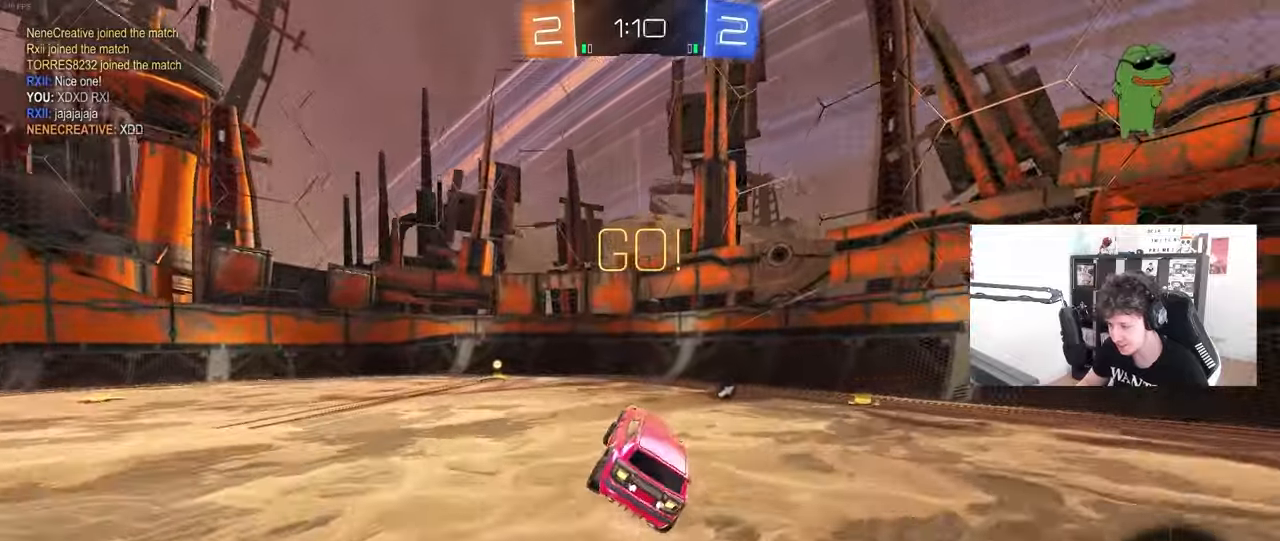
{"keys": ["a", "space", "w"], "mouse": ["left"], "mouse_move": "still", "events": [[100, "a", "down"], [100, "w", "down"], [233, "mouse_left", "down"], [367, "space", "down"]]}
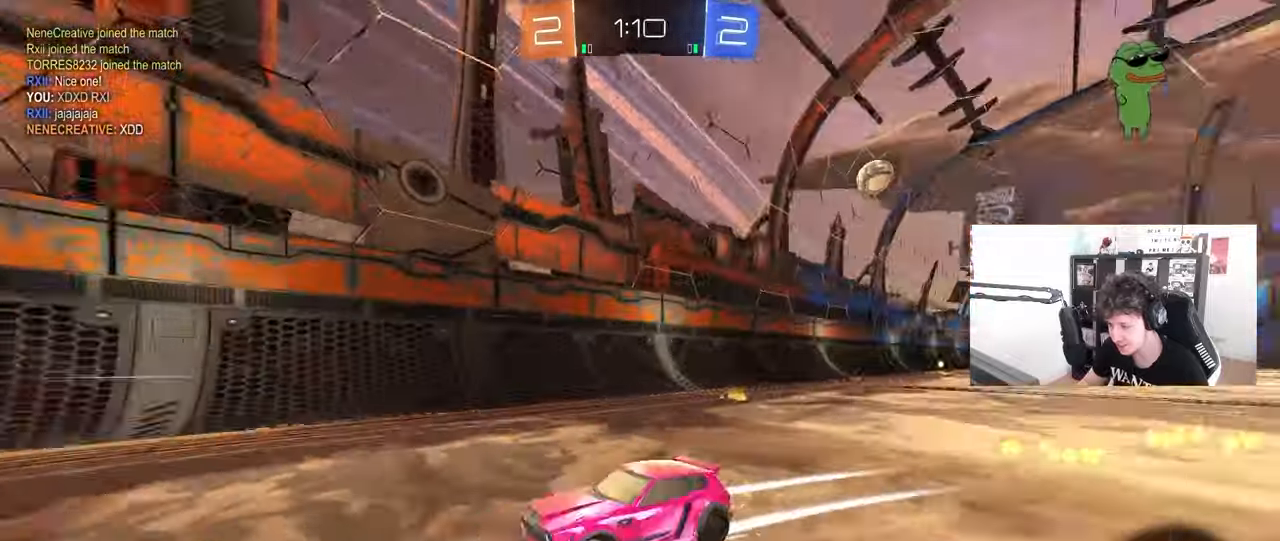
{"keys": ["w"], "mouse": [], "mouse_move": "still", "events": [[67, "a", "up"], [67, "mouse_left", "up"], [67, "space", "up"], [200, "a", "down"], [200, "shift", "down"], [333, "shift", "up"], [433, "a", "up"]]}
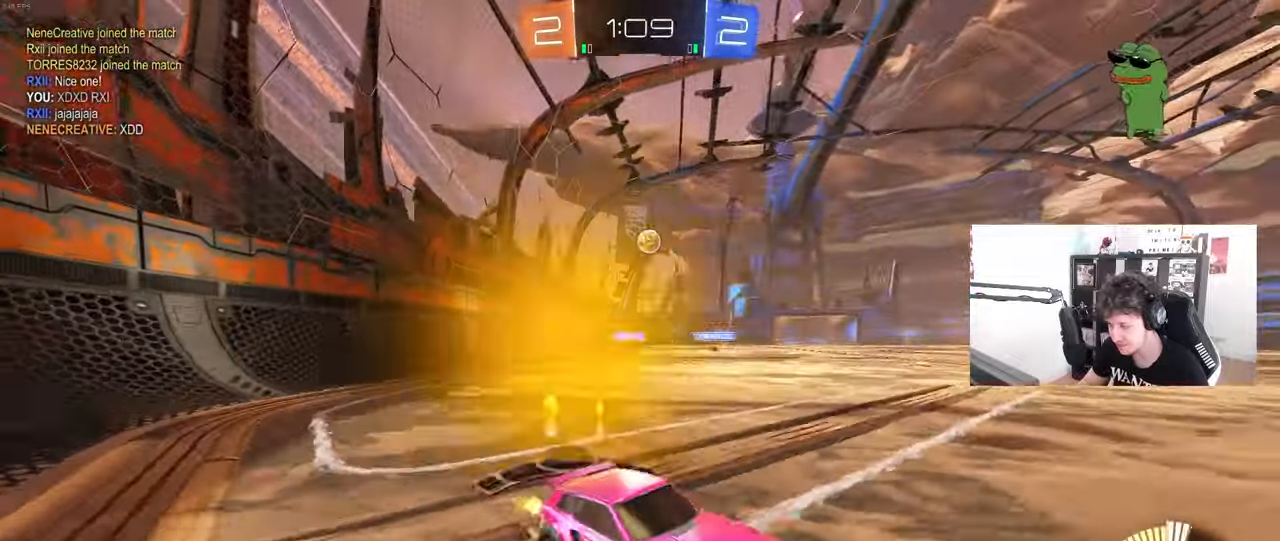
{"keys": ["a", "s"], "mouse": [], "mouse_move": "still", "events": [[267, "a", "down"], [317, "w", "up"], [400, "s", "down"]]}
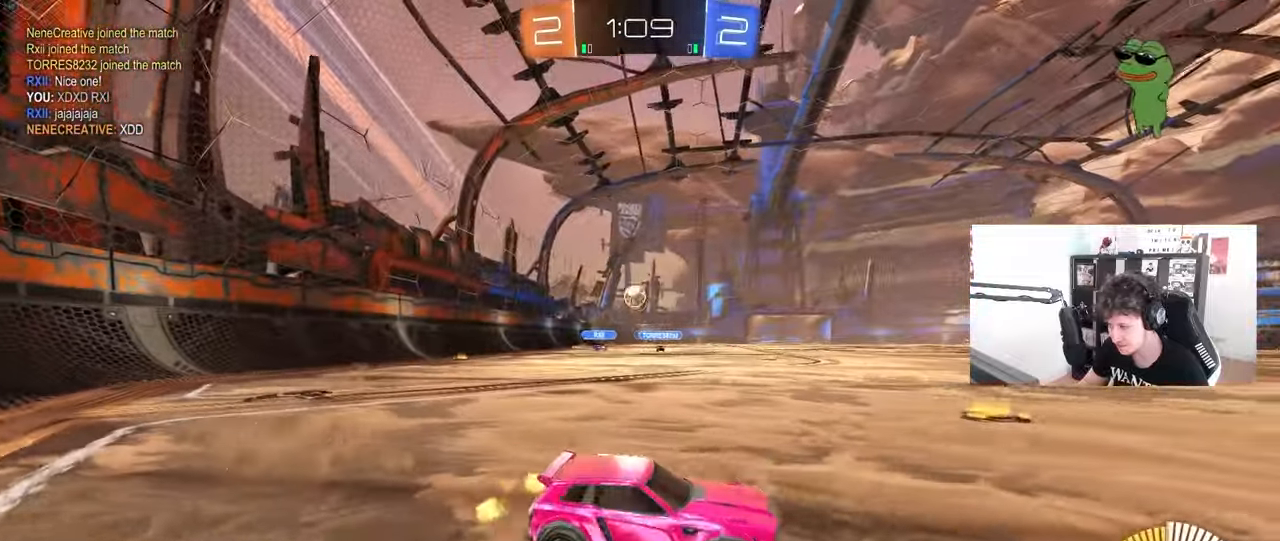
{"keys": ["d", "w"], "mouse": ["left"], "mouse_move": "still", "events": [[50, "s", "up"], [183, "w", "down"], [417, "mouse_left", "down"], [467, "a", "up"], [467, "d", "down"]]}
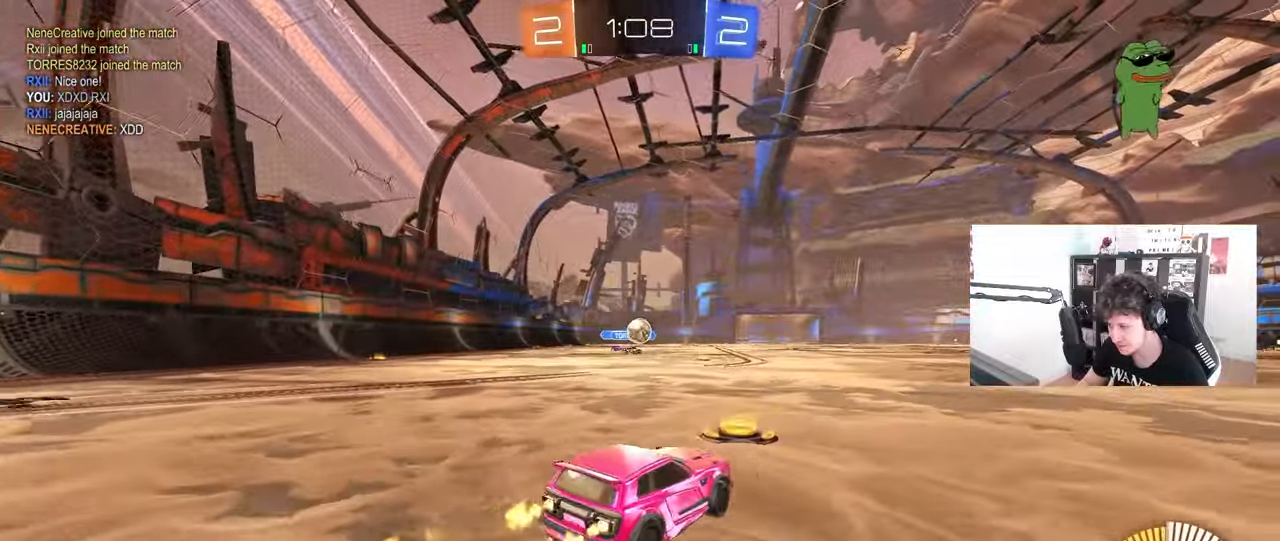
{"keys": ["d"], "mouse": [], "mouse_move": "still", "events": [[67, "shift", "down"], [150, "mouse_left", "up"], [150, "shift", "up"], [250, "w", "up"], [300, "s", "down"], [433, "s", "up"]]}
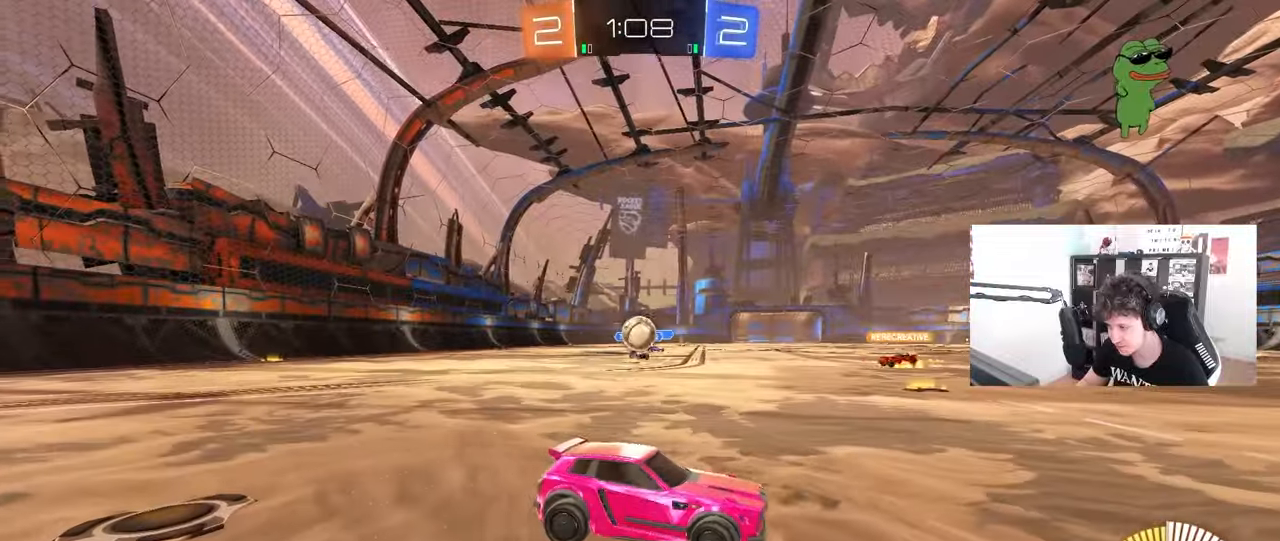
{"keys": ["d"], "mouse": [], "mouse_move": "still", "events": [[83, "w", "down"], [167, "d", "up"], [317, "d", "down"], [400, "d", "up"], [500, "d", "down"], [500, "w", "up"]]}
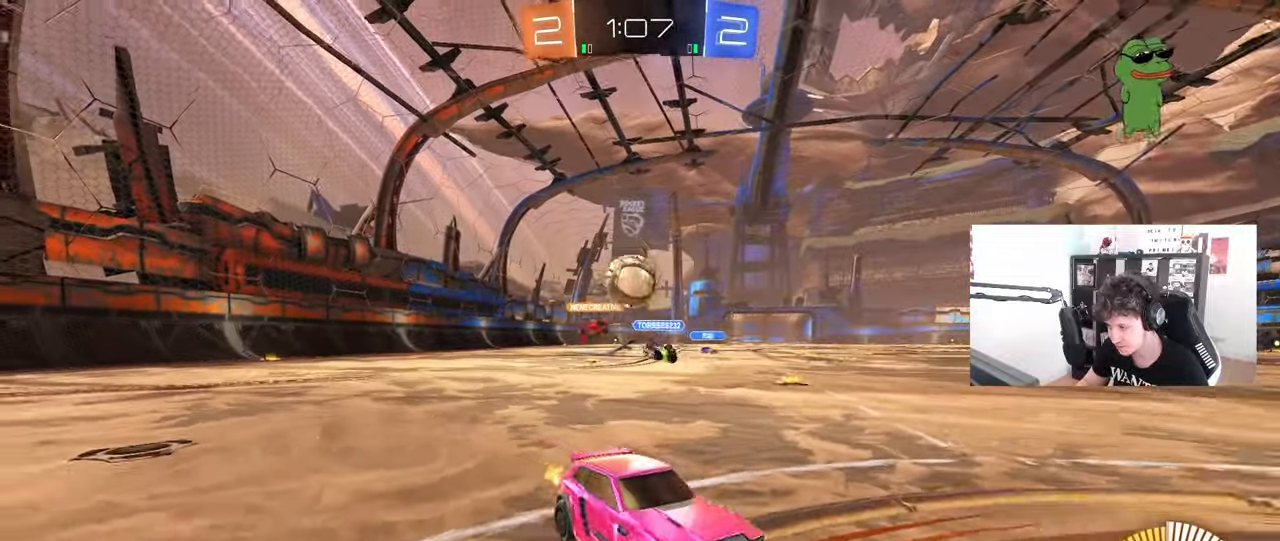
{"keys": ["s"], "mouse": ["right"], "mouse_move": "down", "events": [[133, "d", "up"], [133, "mouse_right", "down"], [133, "s", "down"], [233, "d", "down"], [367, "d", "up"], [367, "mouse_right", "up"], [367, "s", "up"], [417, "mouse_right", "down"], [467, "s", "down"]]}
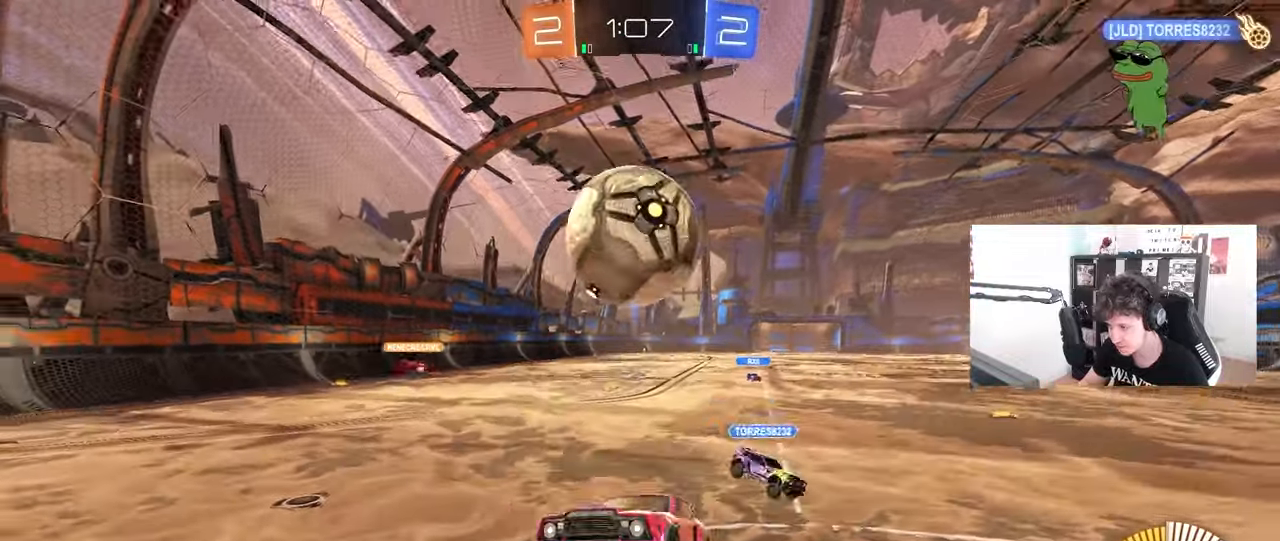
{"keys": ["a", "s", "shift"], "mouse": ["left"], "mouse_move": "still", "events": [[17, "mouse_left", "down"], [67, "a", "down"], [67, "d", "down"], [100, "mouse_right", "up"], [300, "a", "up"], [300, "s", "up"], [350, "shift", "down"], [383, "a", "down"], [383, "s", "down"], [483, "d", "up"]]}
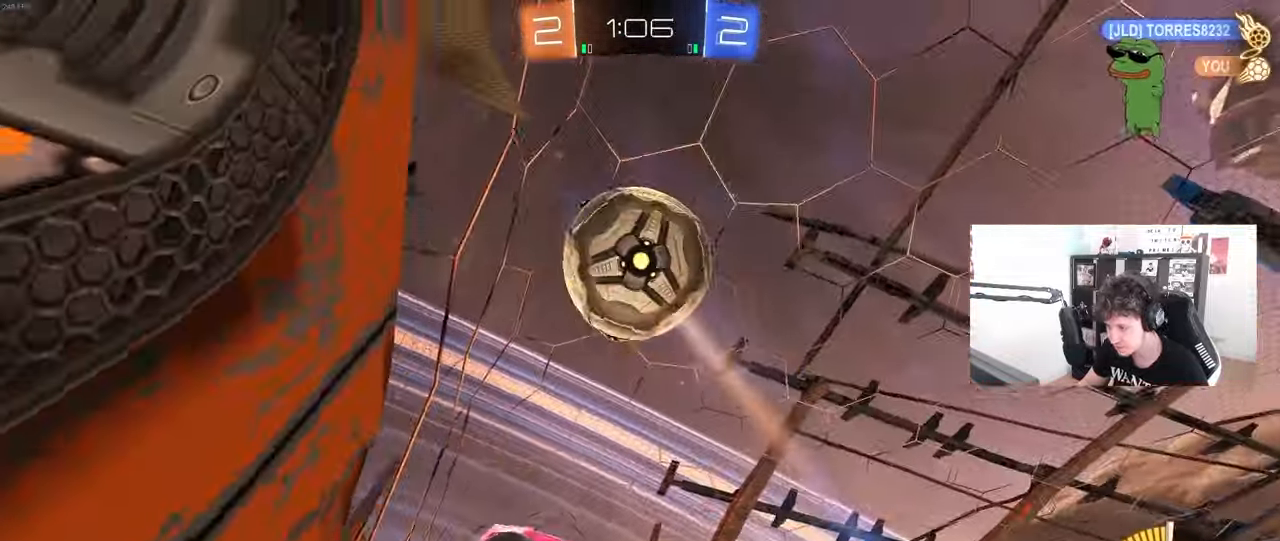
{"keys": ["a", "w"], "mouse": [], "mouse_move": "still", "events": [[83, "shift", "up"], [117, "d", "down"], [217, "a", "up"], [217, "s", "up"], [267, "d", "up"], [300, "d", "down"], [300, "mouse_left", "up"], [350, "d", "up"], [350, "w", "down"], [400, "a", "down"]]}
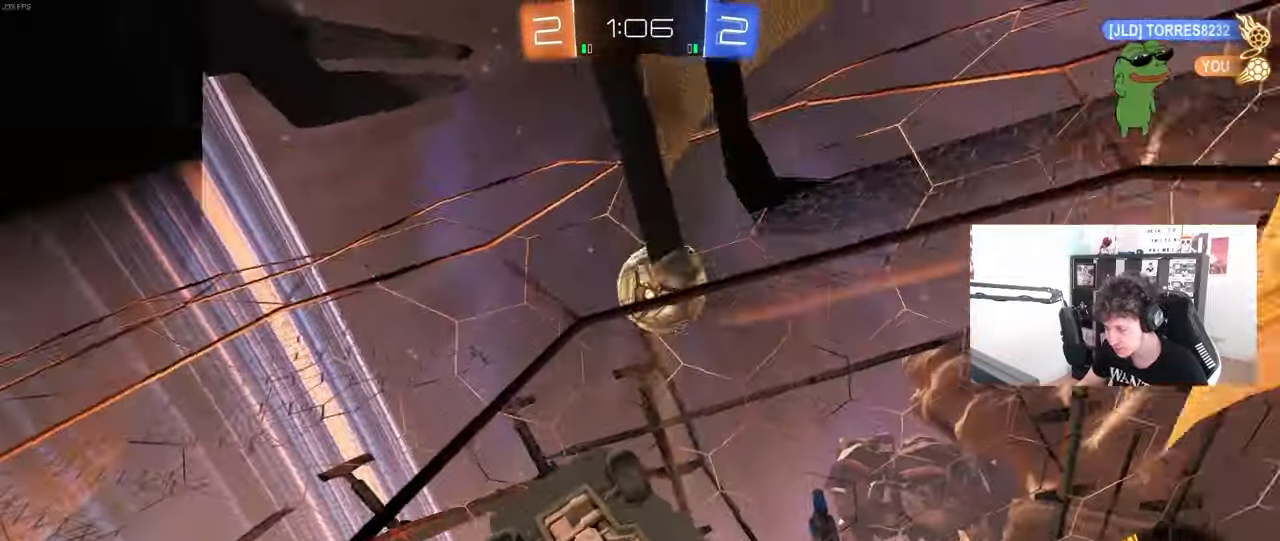
{"keys": ["w"], "mouse": [], "mouse_move": "still", "events": [[183, "mouse_left", "down"], [283, "a", "up"], [467, "mouse_left", "up"]]}
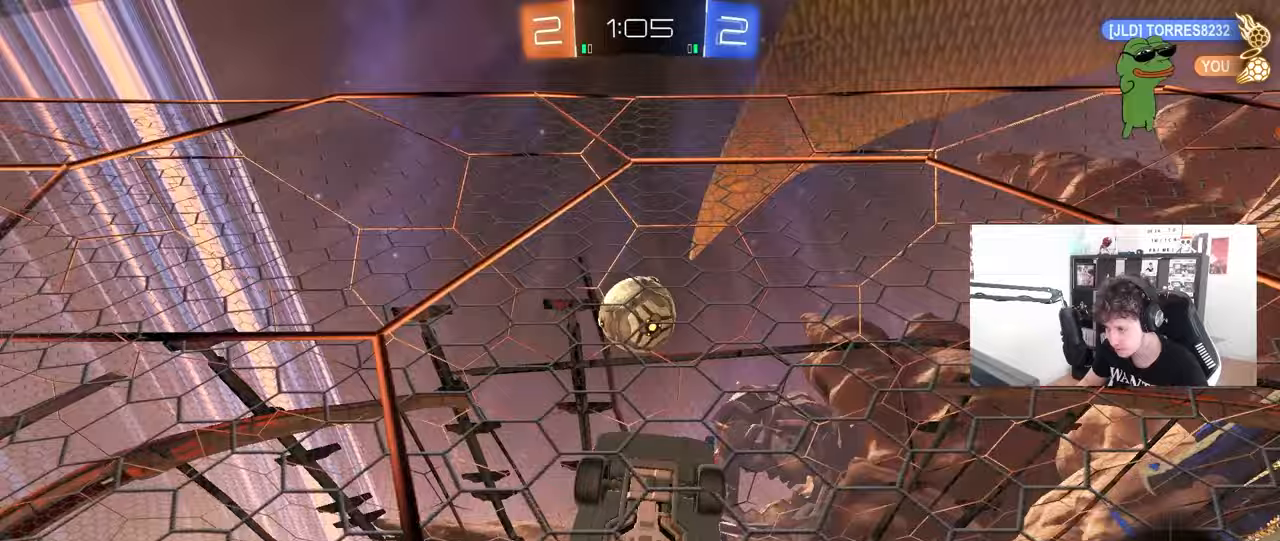
{"keys": ["a", "s", "shift"], "mouse": ["left"], "mouse_move": "still", "events": [[100, "d", "down"], [100, "mouse_right", "down"], [150, "s", "down"], [150, "w", "up"], [250, "a", "down"], [250, "shift", "down"], [350, "d", "up"], [350, "mouse_left", "down"], [383, "mouse_right", "up"]]}
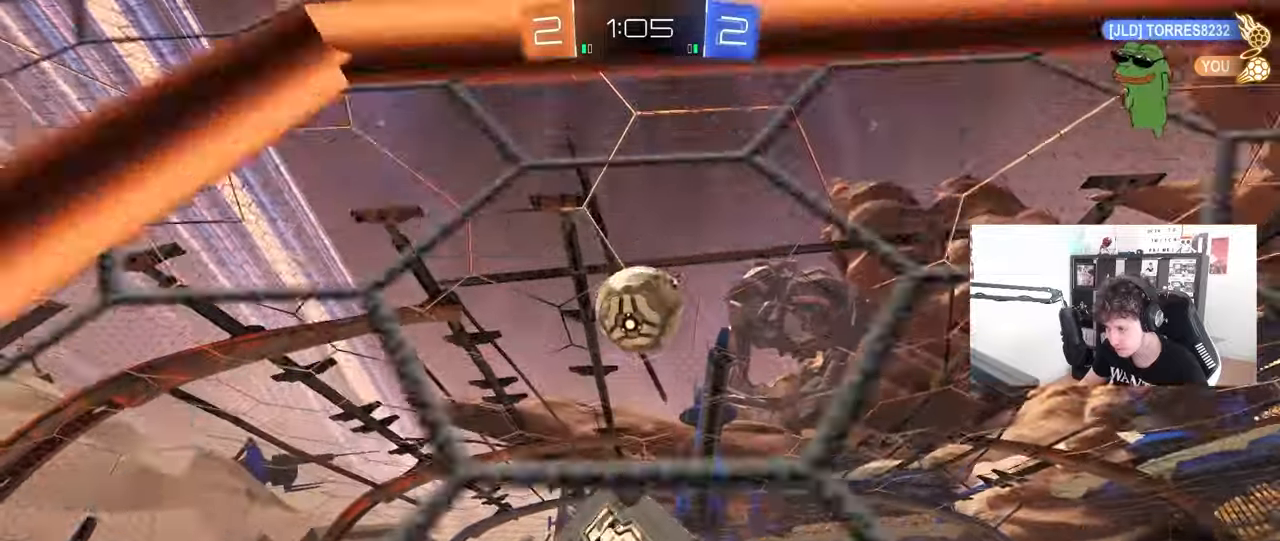
{"keys": ["a", "shift", "w"], "mouse": ["left"], "mouse_move": "right", "events": [[33, "s", "up"], [217, "d", "down"], [267, "a", "up"], [267, "shift", "up"], [450, "a", "down"], [450, "d", "up"], [450, "shift", "down"], [450, "w", "down"]]}
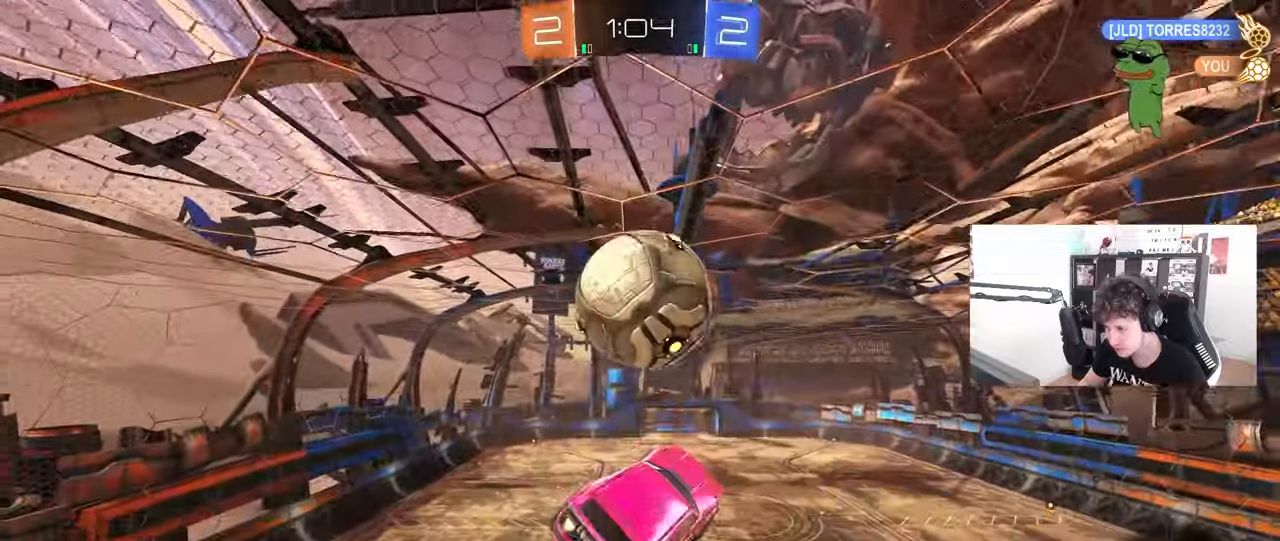
{"keys": ["a"], "mouse": [], "mouse_move": "still", "events": [[50, "mouse_left", "up"], [50, "mouse_right", "down"], [133, "s", "down"], [183, "mouse_right", "up"], [183, "w", "up"], [367, "s", "up"], [467, "shift", "up"]]}
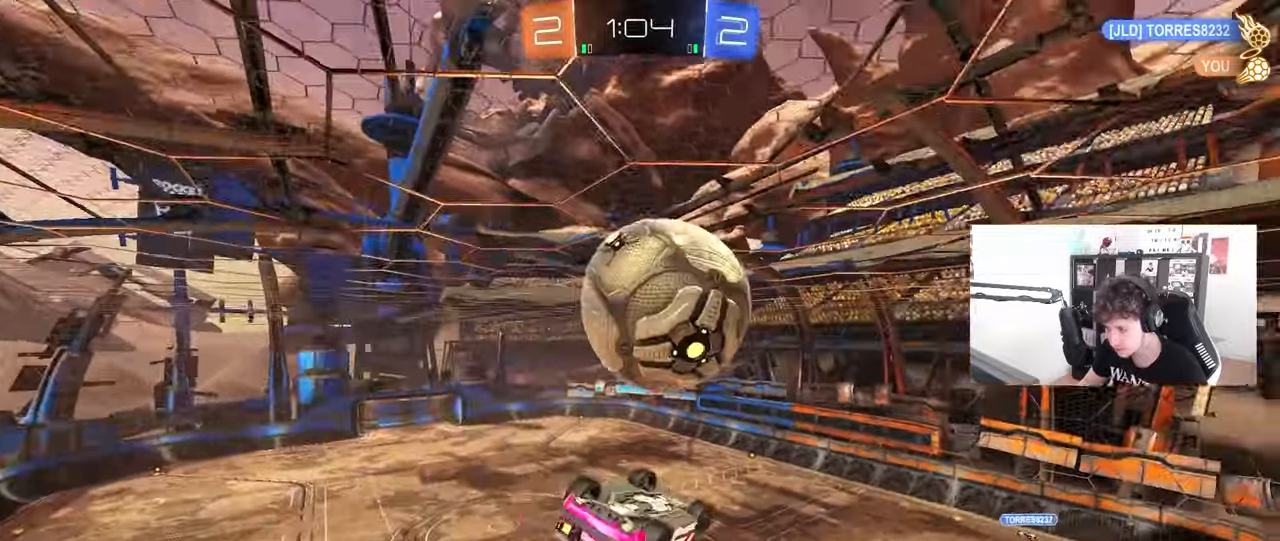
{"keys": ["a", "s"], "mouse": [], "mouse_move": "still", "events": [[67, "s", "down"], [250, "a", "up"], [250, "d", "down"], [483, "a", "down"], [483, "d", "up"]]}
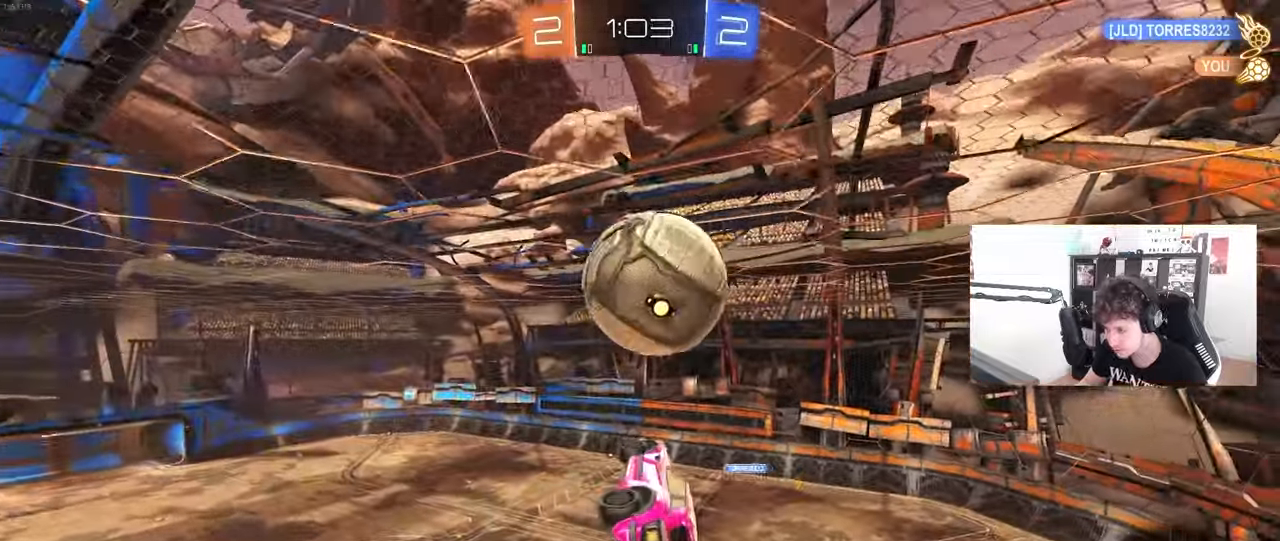
{"keys": ["a", "shift", "w"], "mouse": ["left"], "mouse_move": "down-left", "events": [[33, "shift", "down"], [167, "d", "down"], [167, "mouse_left", "down"], [217, "d", "up"], [267, "s", "up"], [400, "w", "down"]]}
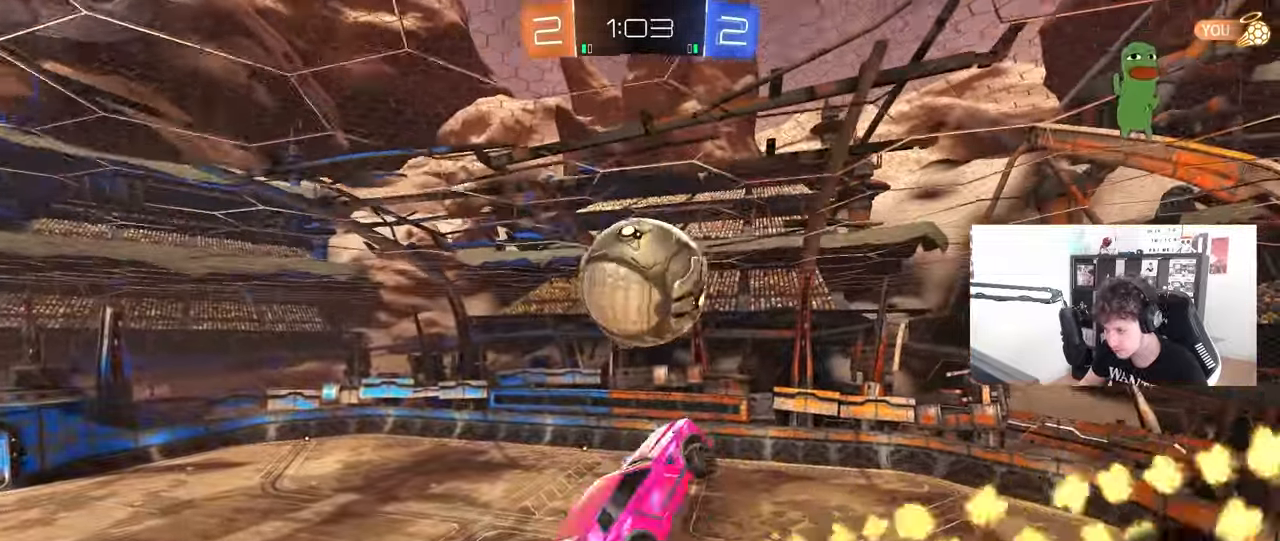
{"keys": ["w"], "mouse": ["left"], "mouse_move": "still", "events": [[83, "shift", "up"], [83, "w", "up"], [133, "a", "up"], [133, "d", "down"], [183, "s", "down"], [233, "a", "down"], [233, "d", "up"], [333, "a", "up"], [333, "d", "down"], [333, "s", "up"], [417, "w", "down"], [467, "d", "up"]]}
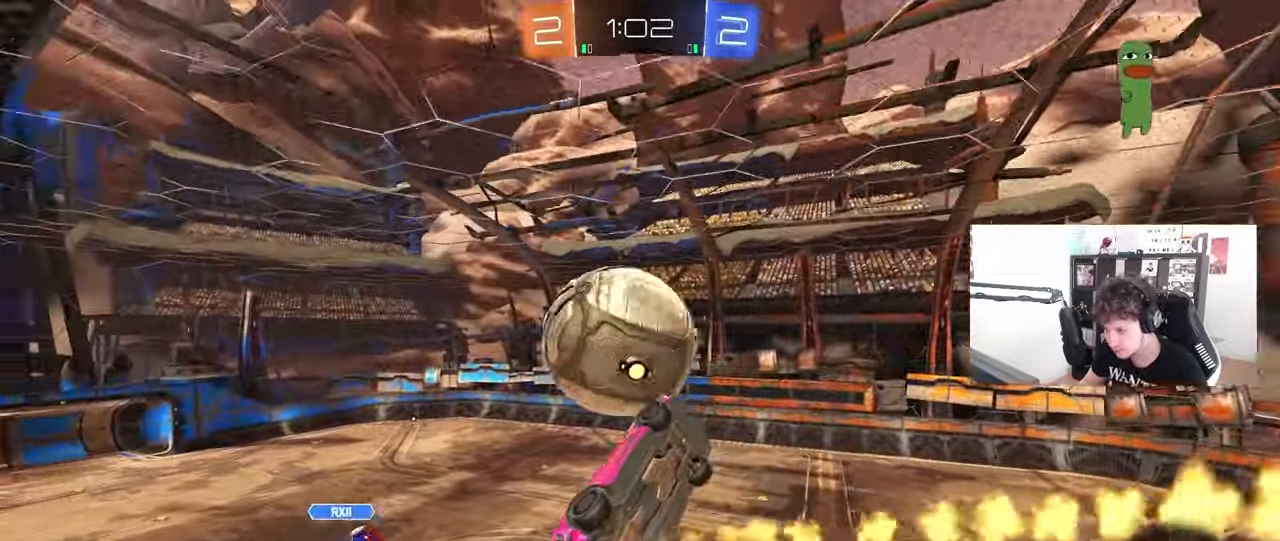
{"keys": ["a", "s"], "mouse": [], "mouse_move": "still", "events": [[17, "w", "up"], [100, "a", "down"], [150, "s", "down"], [250, "d", "down"], [300, "d", "up"], [333, "mouse_left", "up"]]}
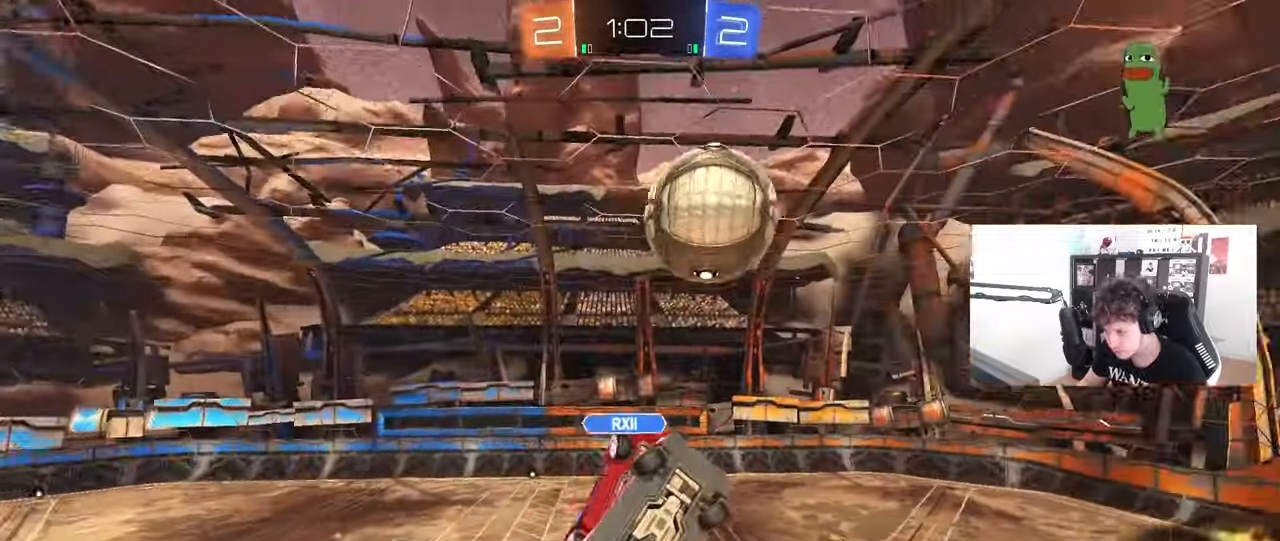
{"keys": ["shift"], "mouse": [], "mouse_move": "left", "events": [[350, "space", "down"], [400, "a", "up"], [450, "s", "up"], [450, "shift", "down"], [500, "space", "up"]]}
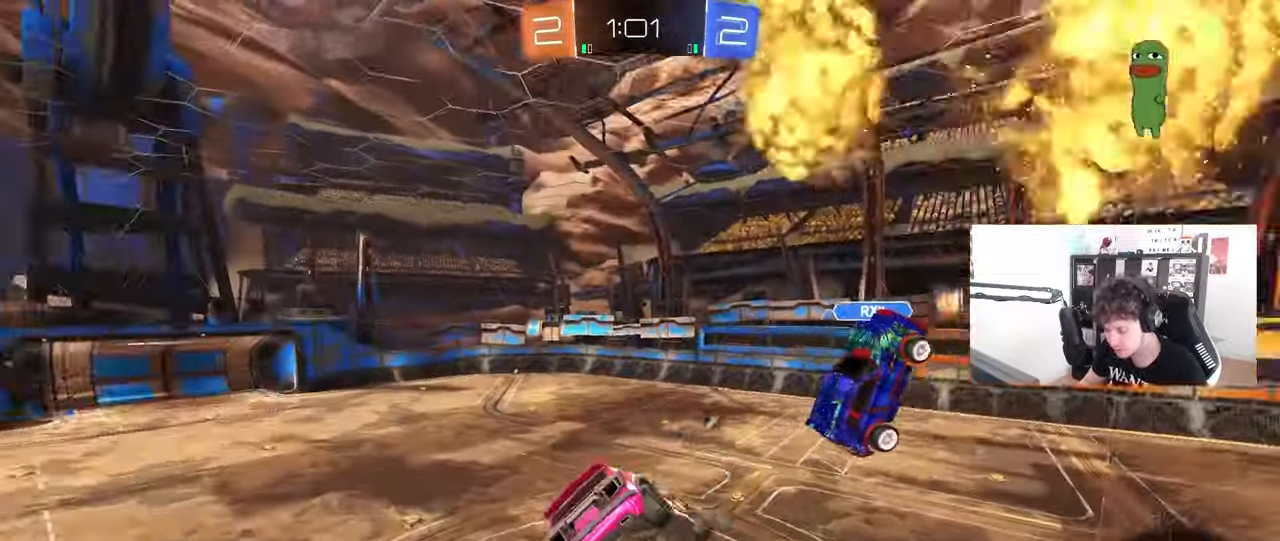
{"keys": ["d"], "mouse": [], "mouse_move": "still", "events": [[50, "shift", "up"], [283, "d", "down"], [333, "s", "down"], [417, "s", "up"]]}
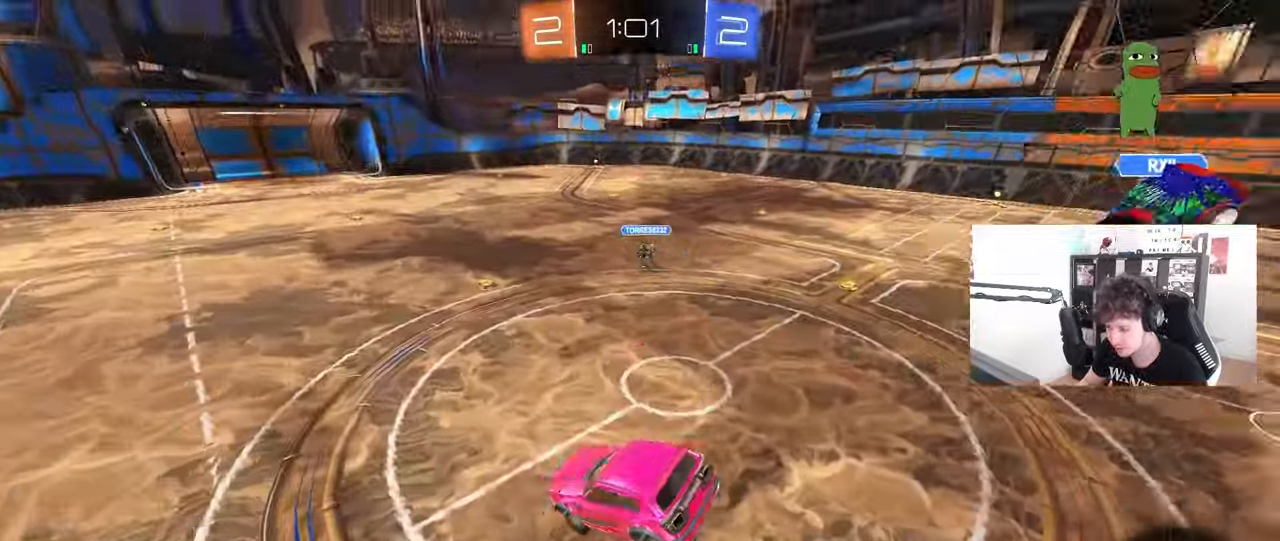
{"keys": ["a", "w"], "mouse": [], "mouse_move": "still", "events": [[17, "space", "down"], [100, "d", "up"], [100, "w", "down"], [150, "space", "up"], [300, "a", "down"]]}
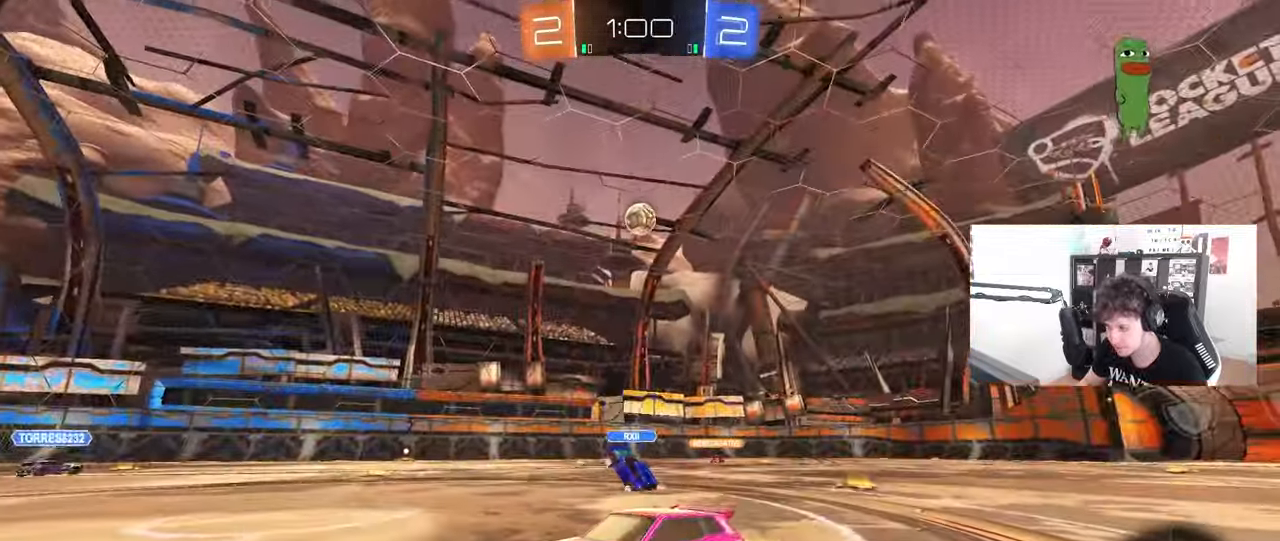
{"keys": ["a", "space", "w"], "mouse": [], "mouse_move": "still", "events": [[450, "a", "up"], [500, "a", "down"], [500, "space", "down"]]}
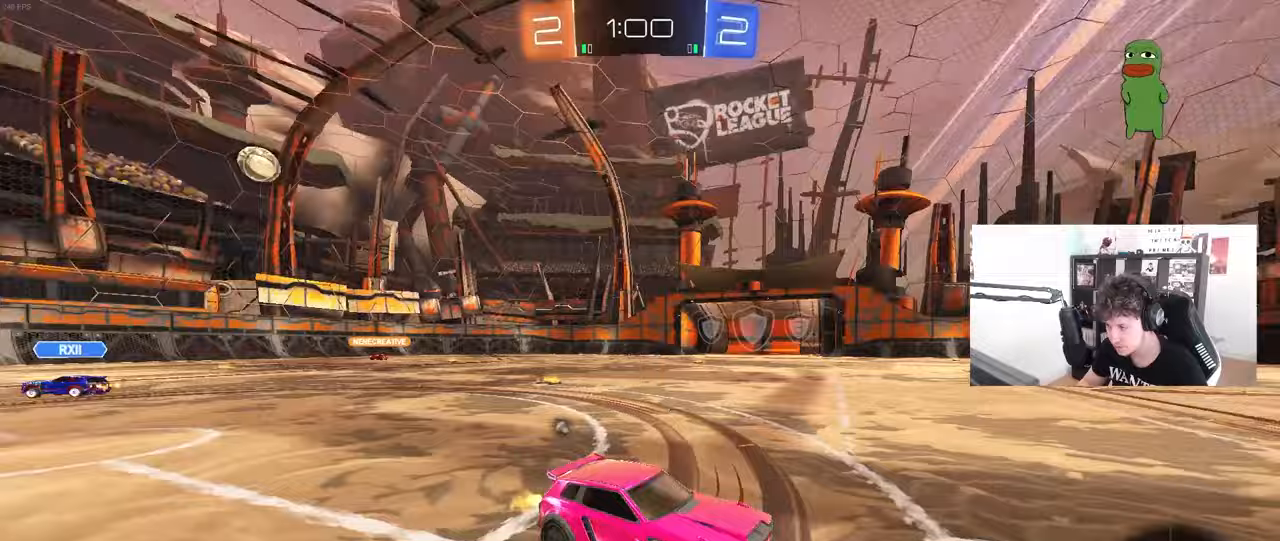
{"keys": ["w"], "mouse": [], "mouse_move": "still", "events": [[183, "space", "up"], [367, "a", "up"]]}